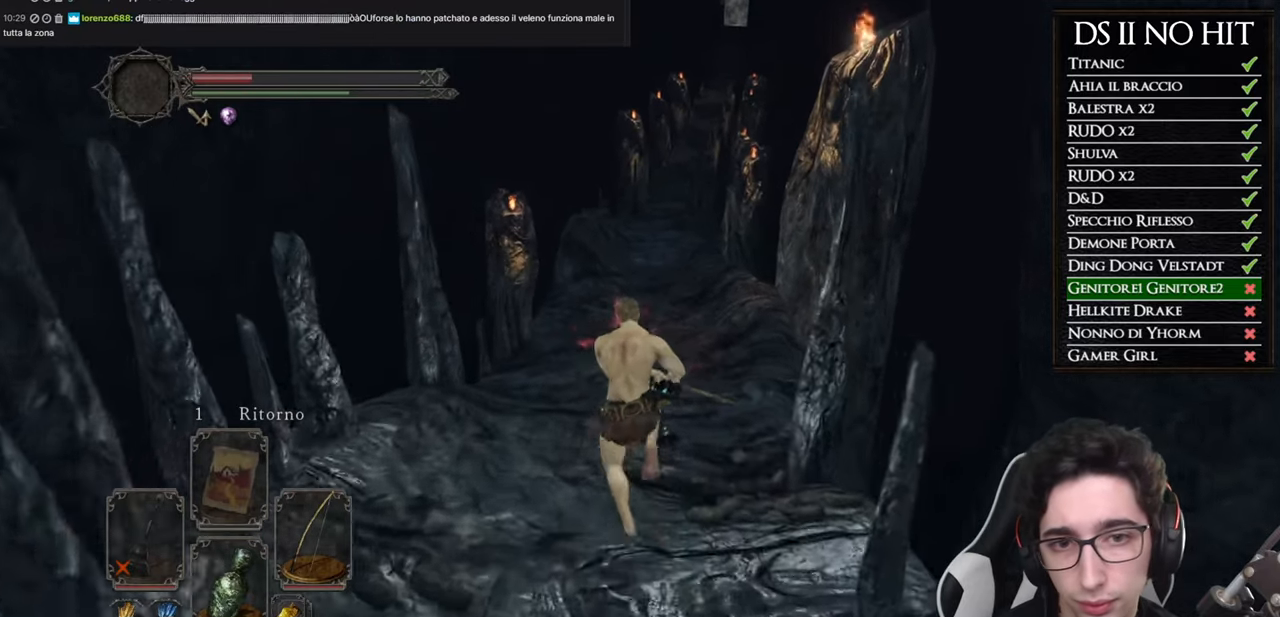
Gameplay with a controller (Xbox layout); each line is a JSON object with the inputs held at the frame after it. "events" lists button and stick changes between this image and that frame as [ms after this image, input, new state], when the widget could be followed in between.
{"buttons": ["B"], "left_stick": "up", "right_stick": "center", "events": []}
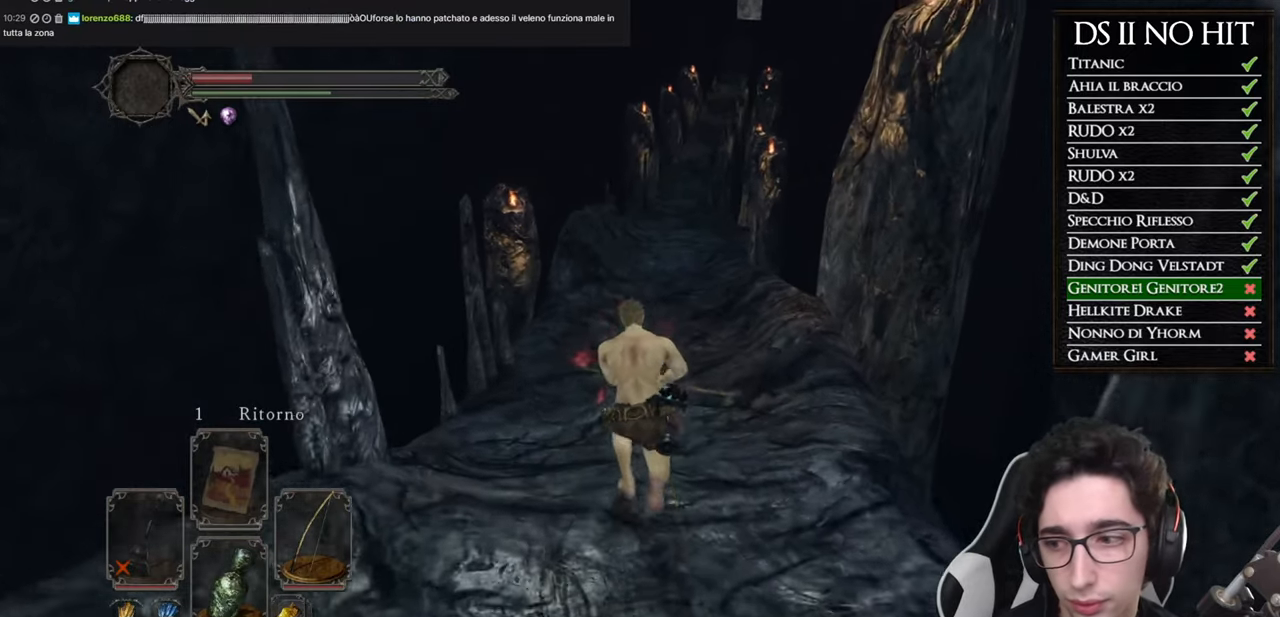
{"buttons": [], "left_stick": "up", "right_stick": "center", "events": [[117, "B", "up"], [300, "right_stick", "up"], [400, "right_stick", "center"]]}
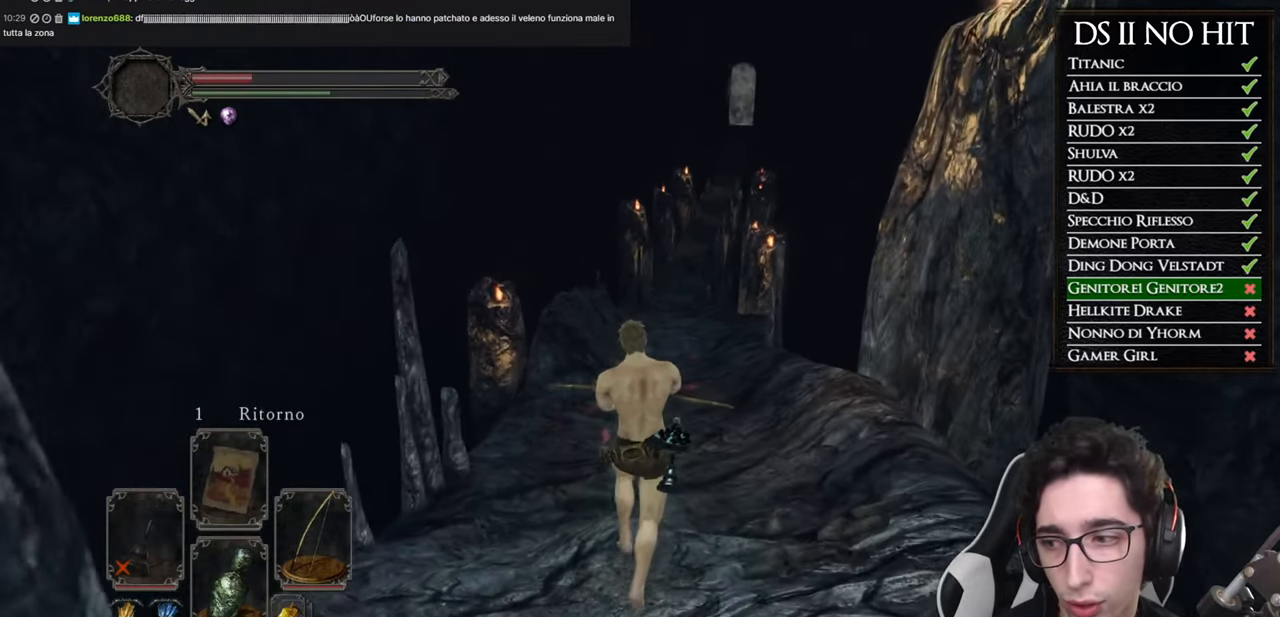
{"buttons": [], "left_stick": "up", "right_stick": "center", "events": []}
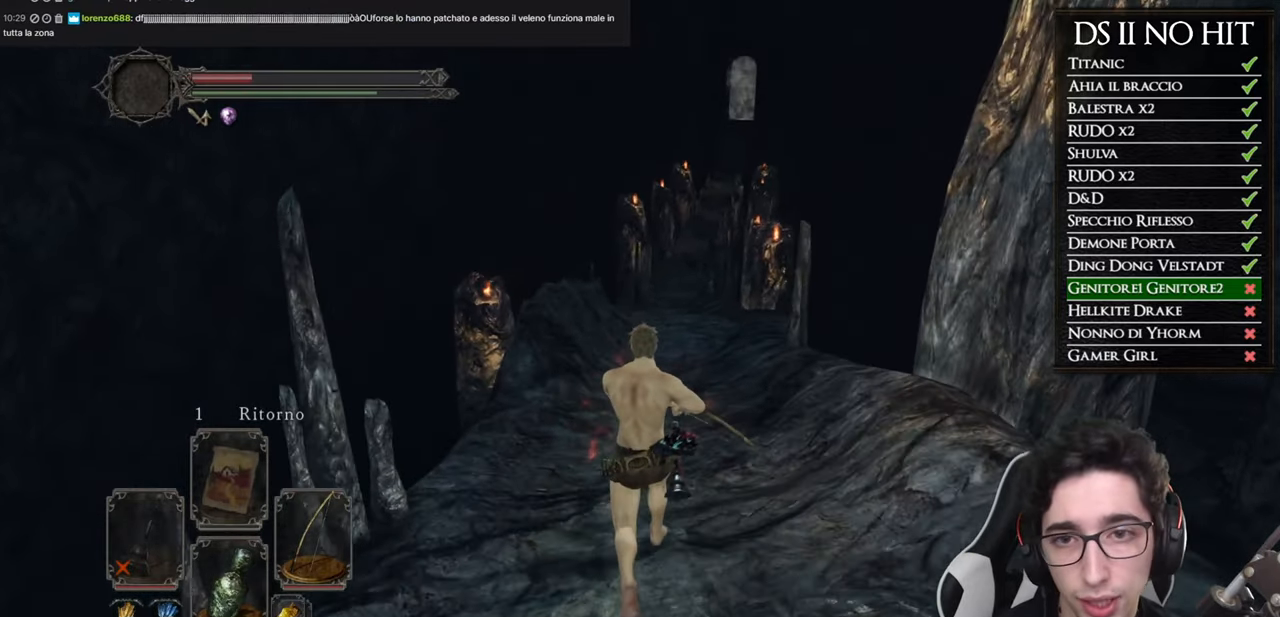
{"buttons": ["B"], "left_stick": "up", "right_stick": "center", "events": [[50, "B", "down"]]}
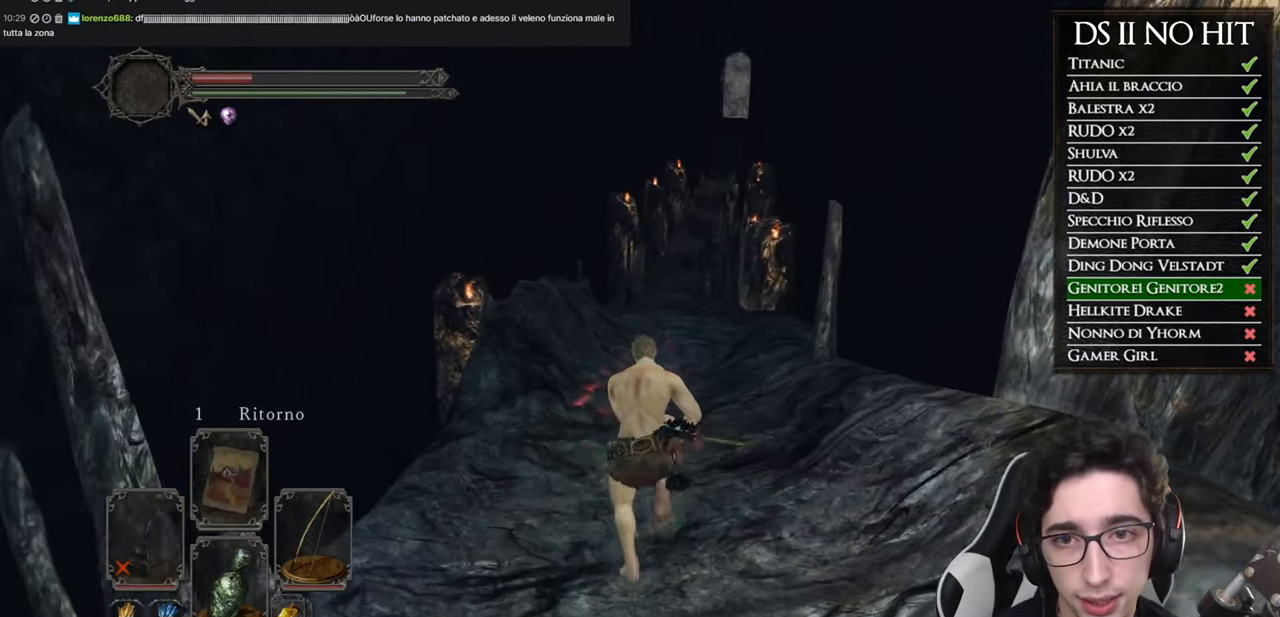
{"buttons": ["B"], "left_stick": "up", "right_stick": "center", "events": []}
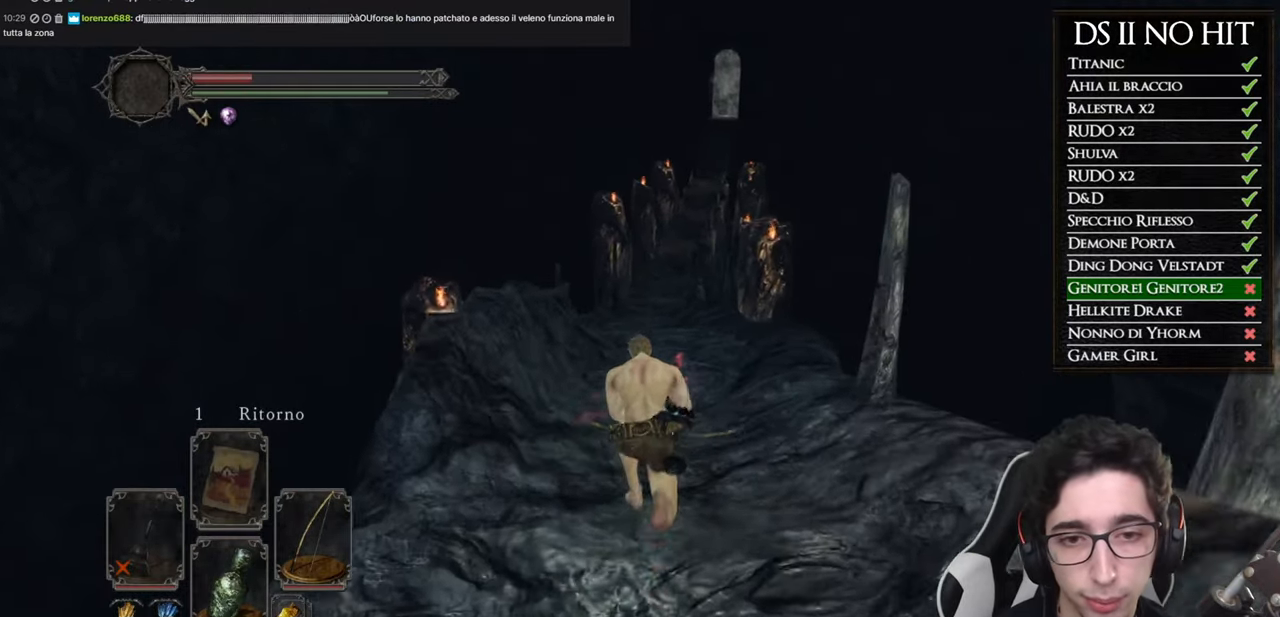
{"buttons": ["B"], "left_stick": "up", "right_stick": "center", "events": []}
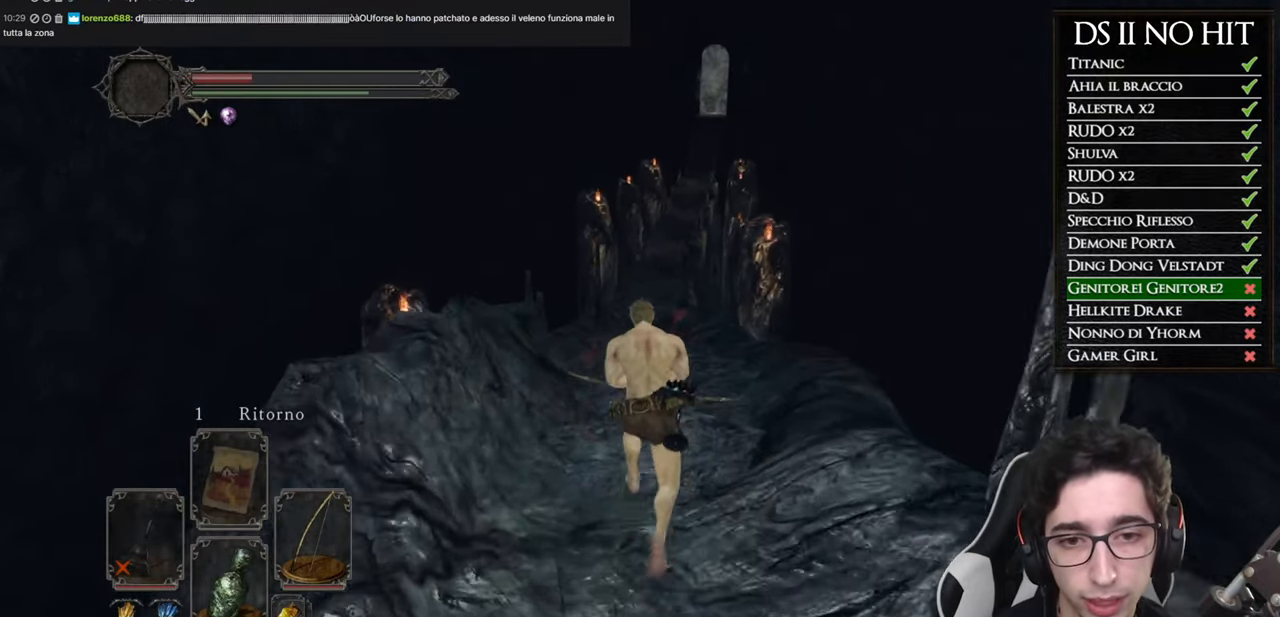
{"buttons": ["B"], "left_stick": "up", "right_stick": "center", "events": []}
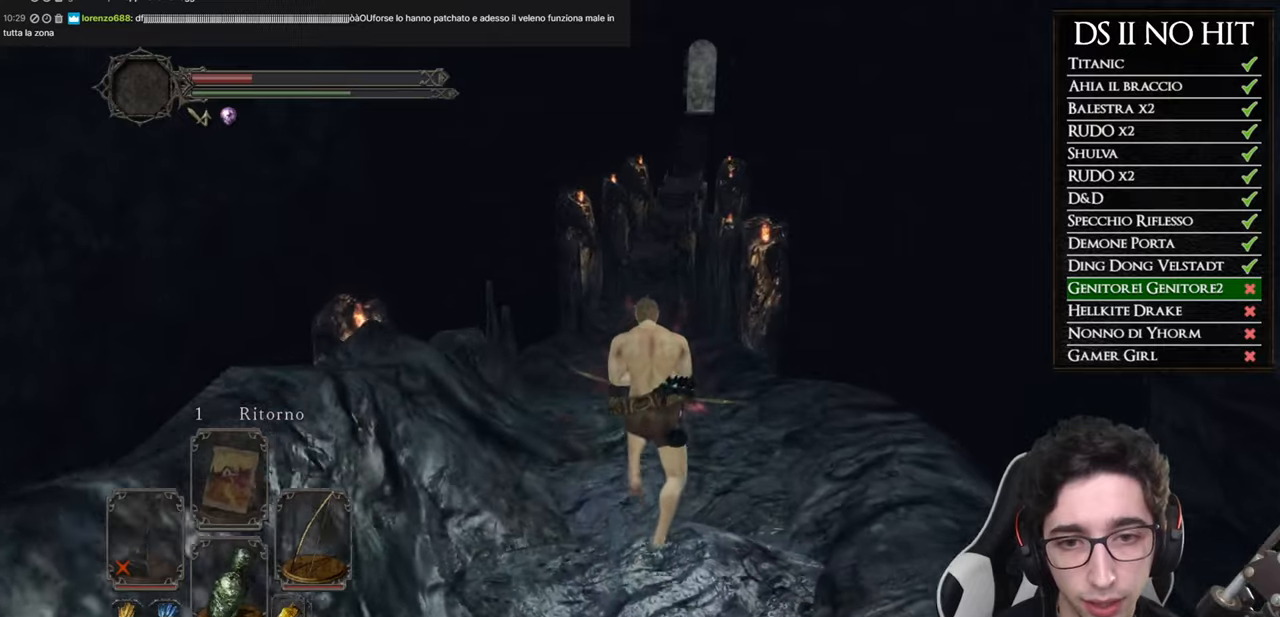
{"buttons": ["B"], "left_stick": "up", "right_stick": "center", "events": []}
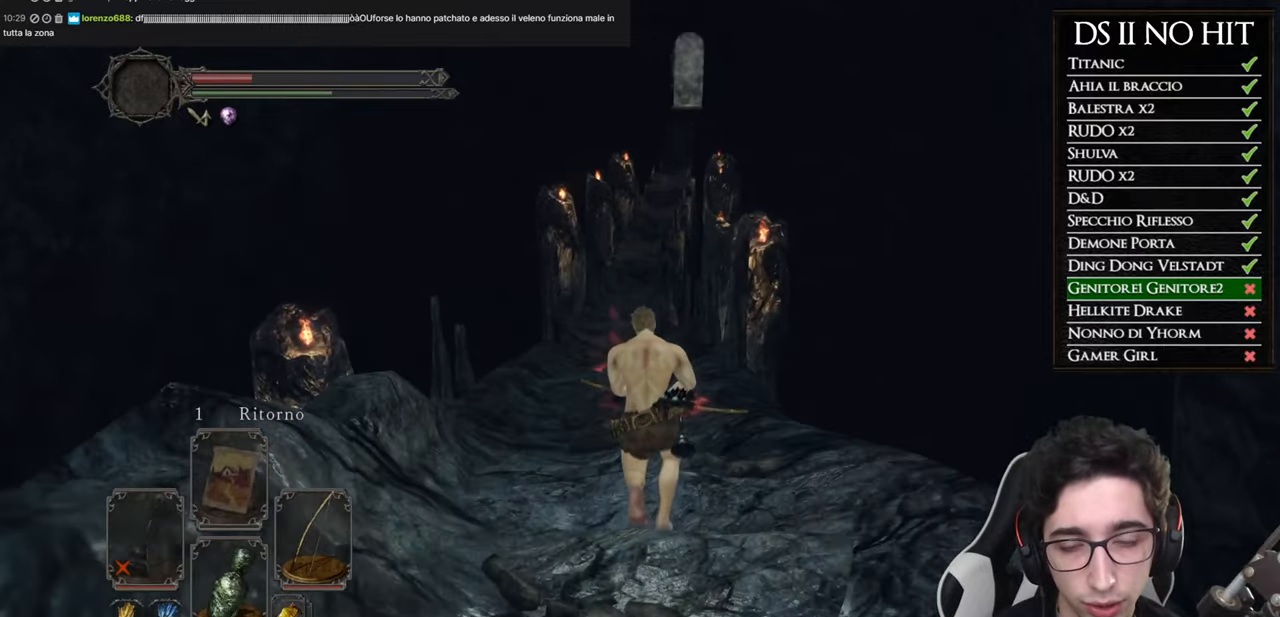
{"buttons": ["B"], "left_stick": "up", "right_stick": "center", "events": []}
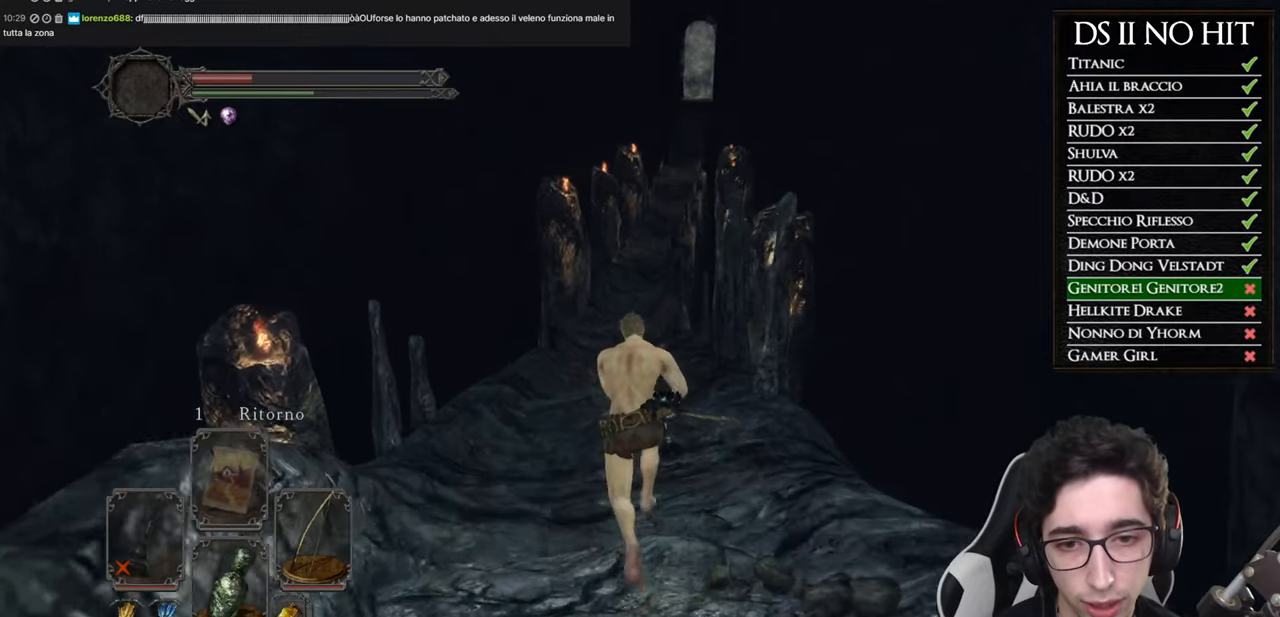
{"buttons": ["B"], "left_stick": "up", "right_stick": "center", "events": []}
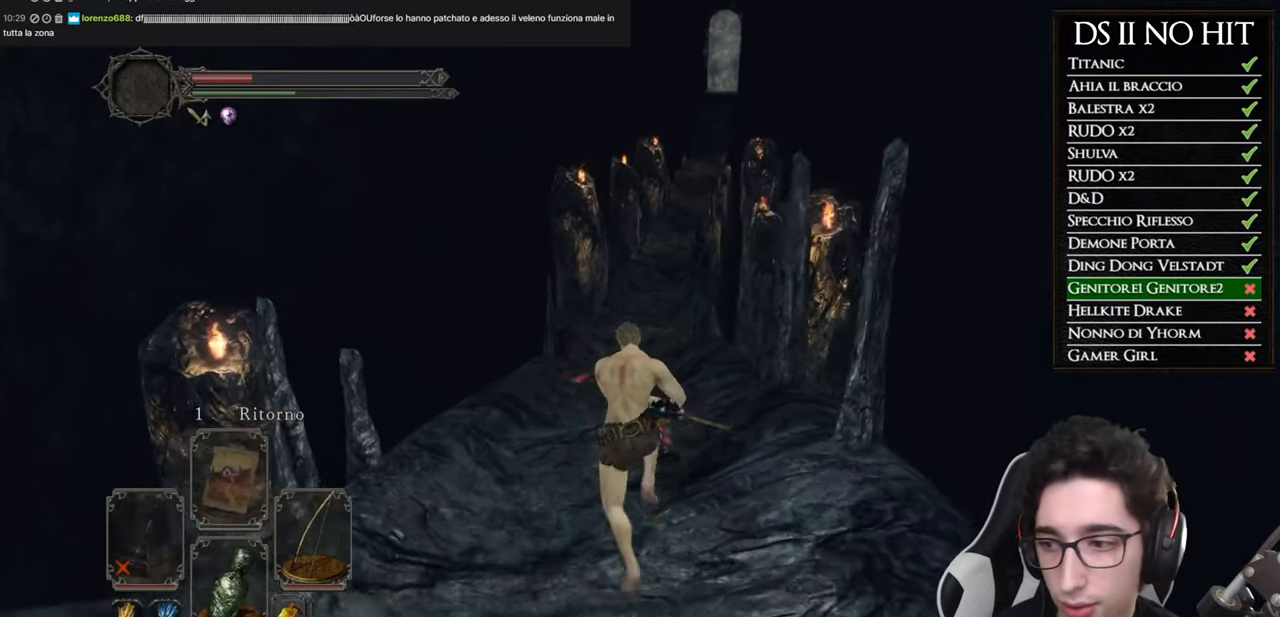
{"buttons": [], "left_stick": "up", "right_stick": "center", "events": [[467, "B", "up"]]}
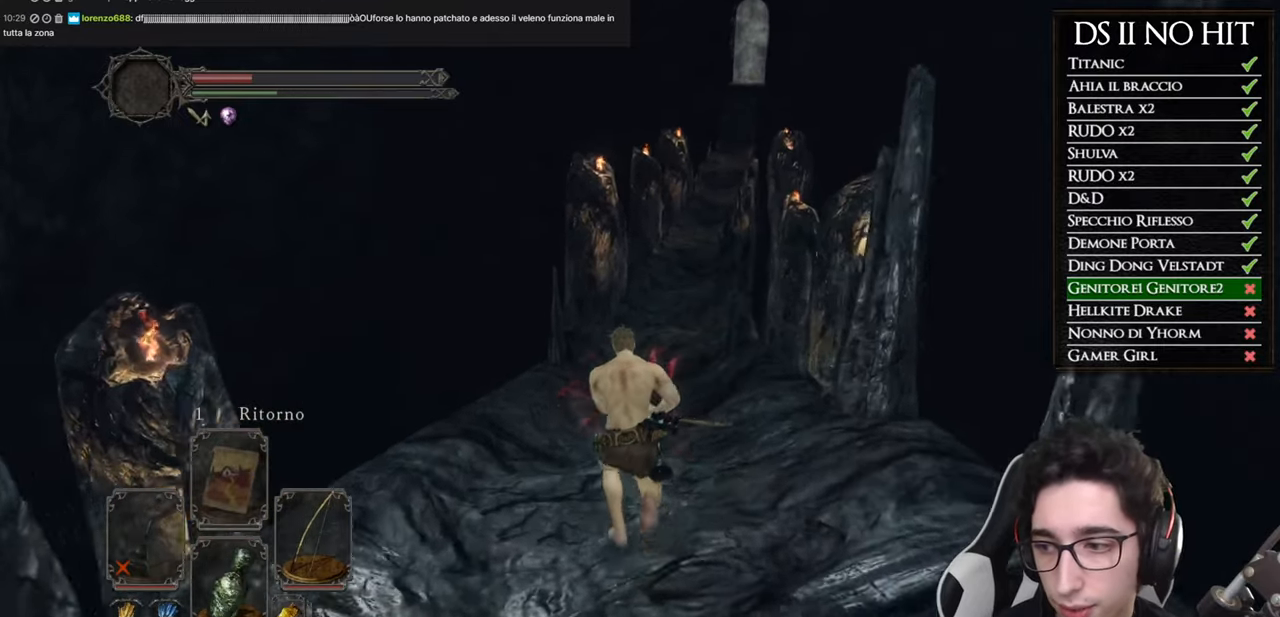
{"buttons": [], "left_stick": "up", "right_stick": "center", "events": [[200, "right_stick", "up"], [283, "right_stick", "center"]]}
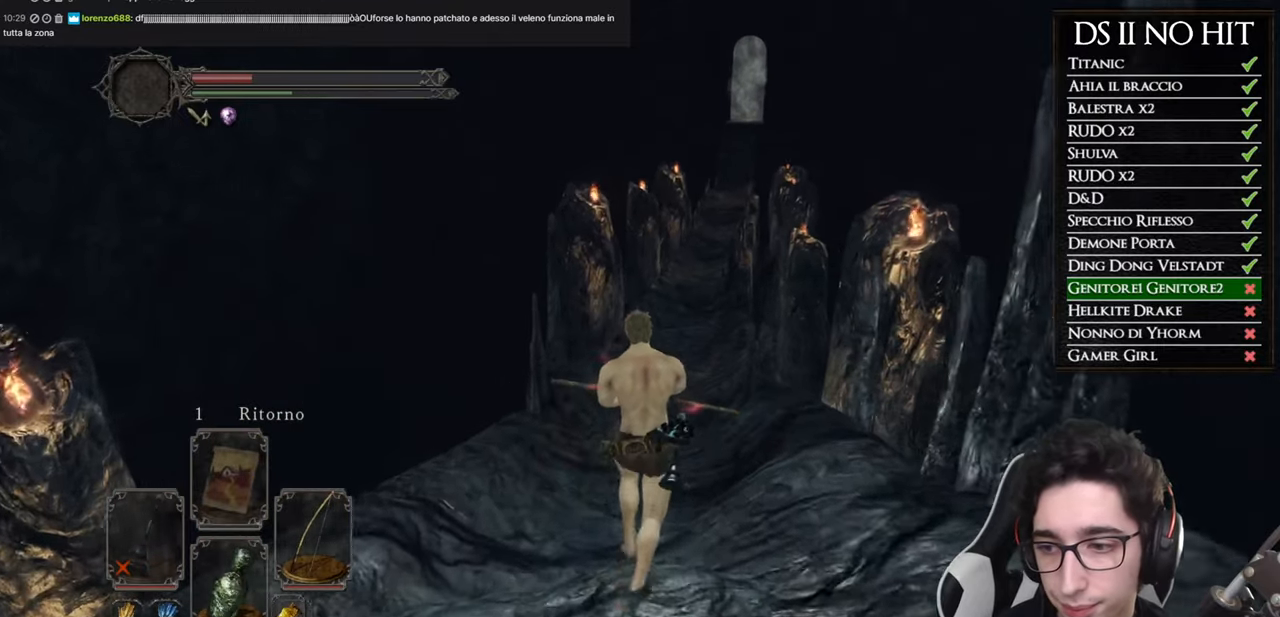
{"buttons": [], "left_stick": "up", "right_stick": "center", "events": []}
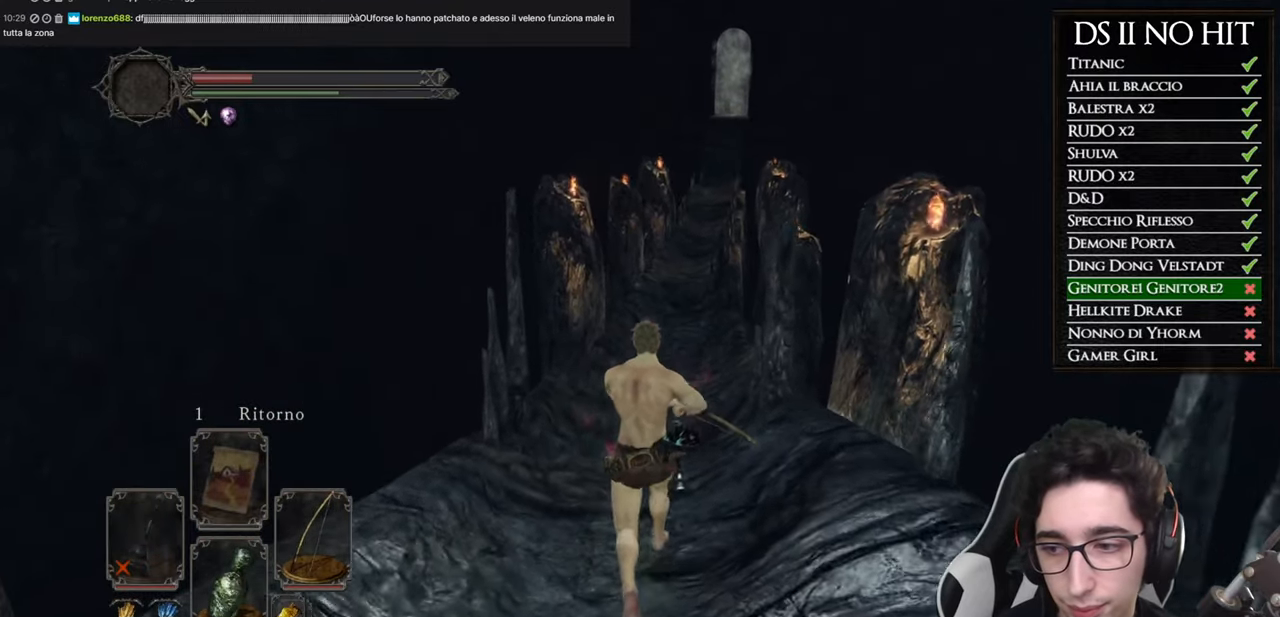
{"buttons": ["B"], "left_stick": "up", "right_stick": "center", "events": [[417, "B", "down"]]}
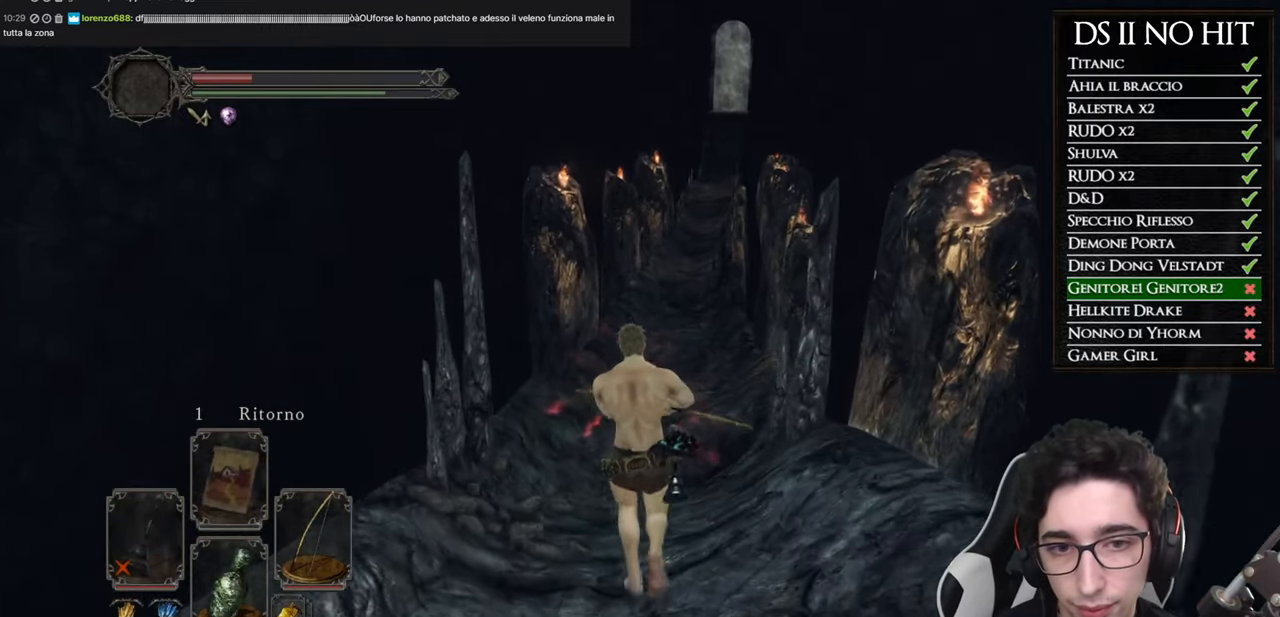
{"buttons": ["B"], "left_stick": "up", "right_stick": "center", "events": []}
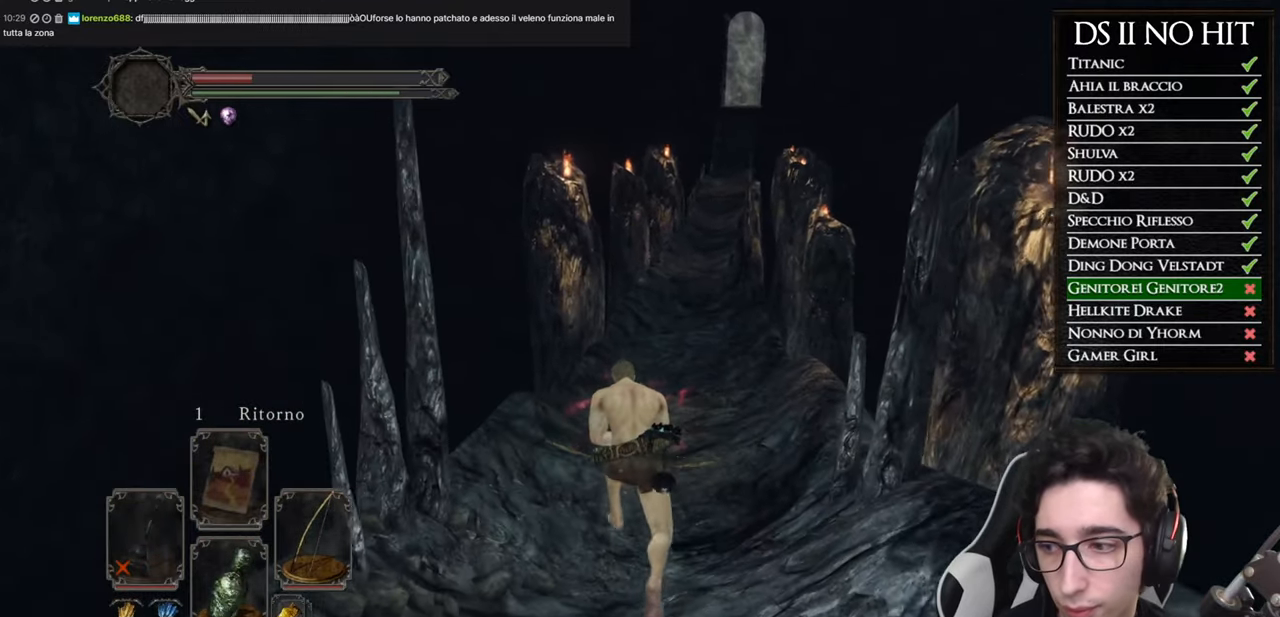
{"buttons": ["B"], "left_stick": "up", "right_stick": "center", "events": []}
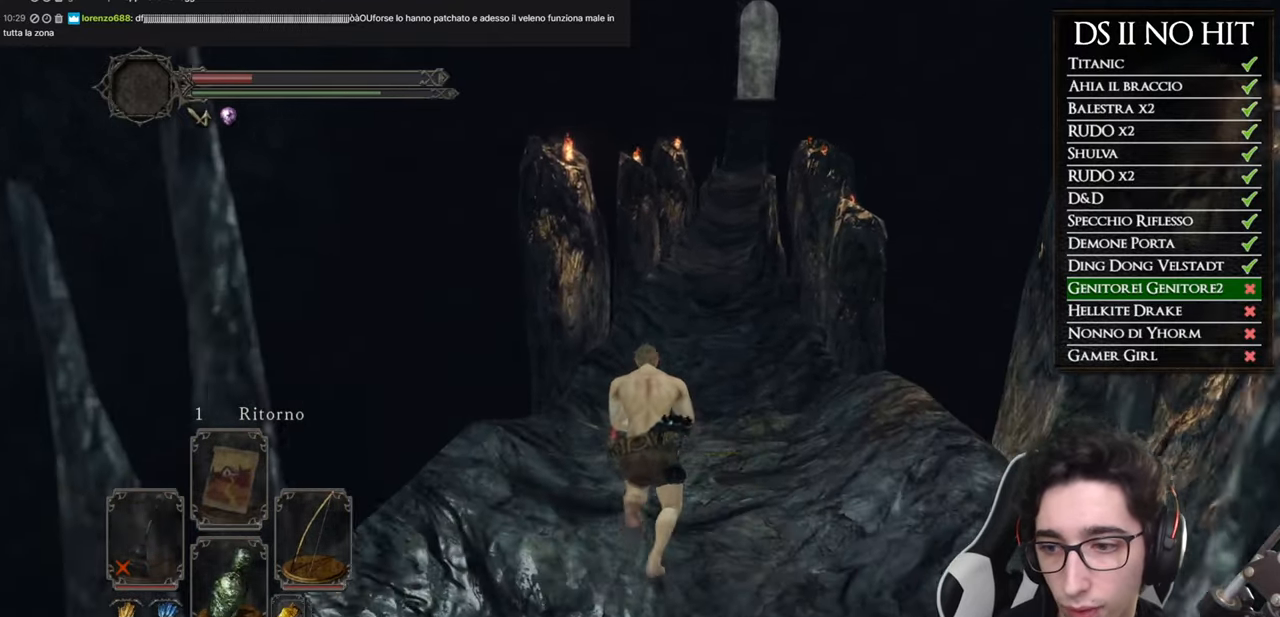
{"buttons": ["B"], "left_stick": "up", "right_stick": "center", "events": []}
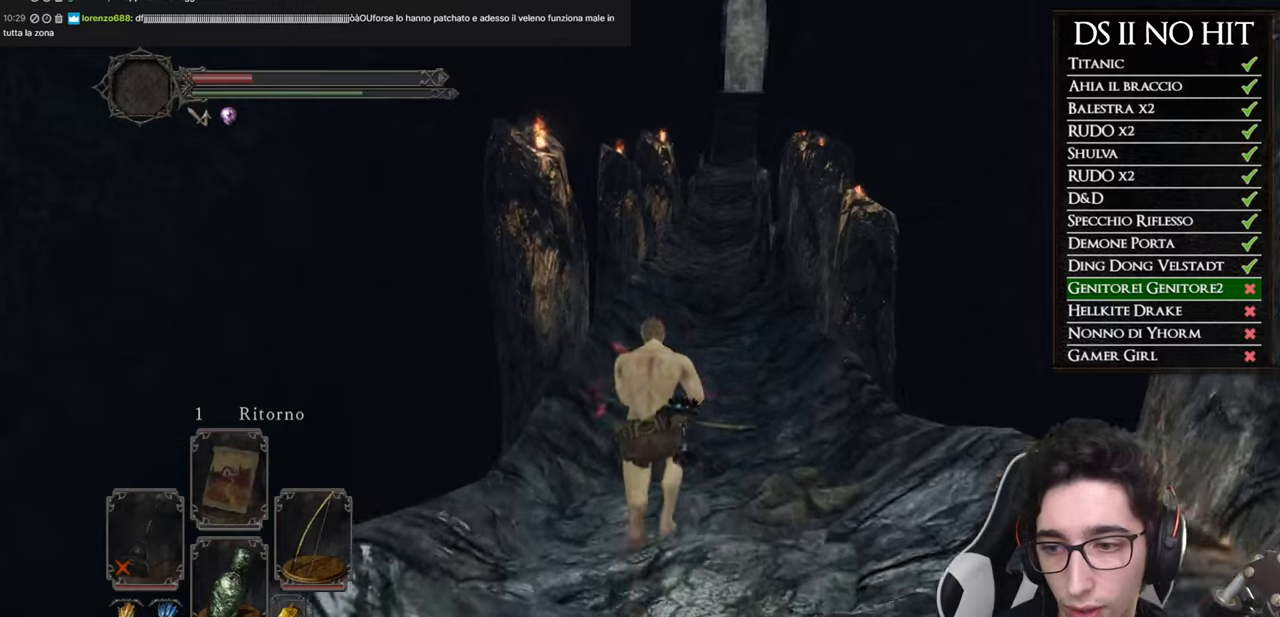
{"buttons": ["B"], "left_stick": "up", "right_stick": "center", "events": []}
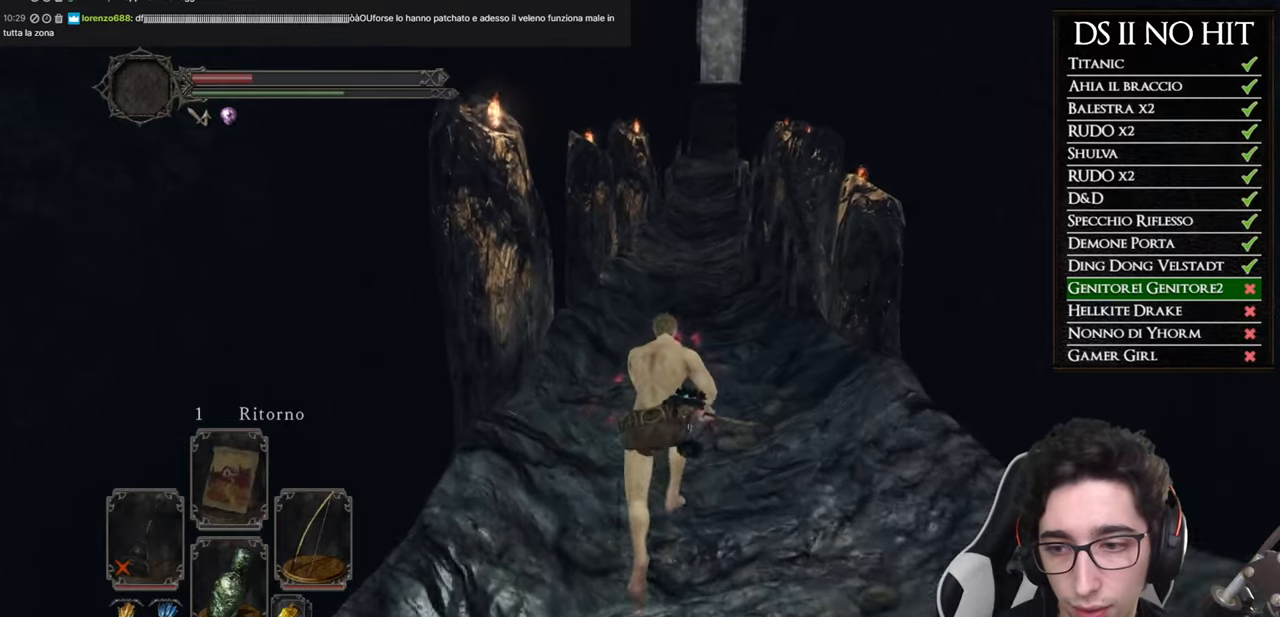
{"buttons": ["B"], "left_stick": "up", "right_stick": "center", "events": []}
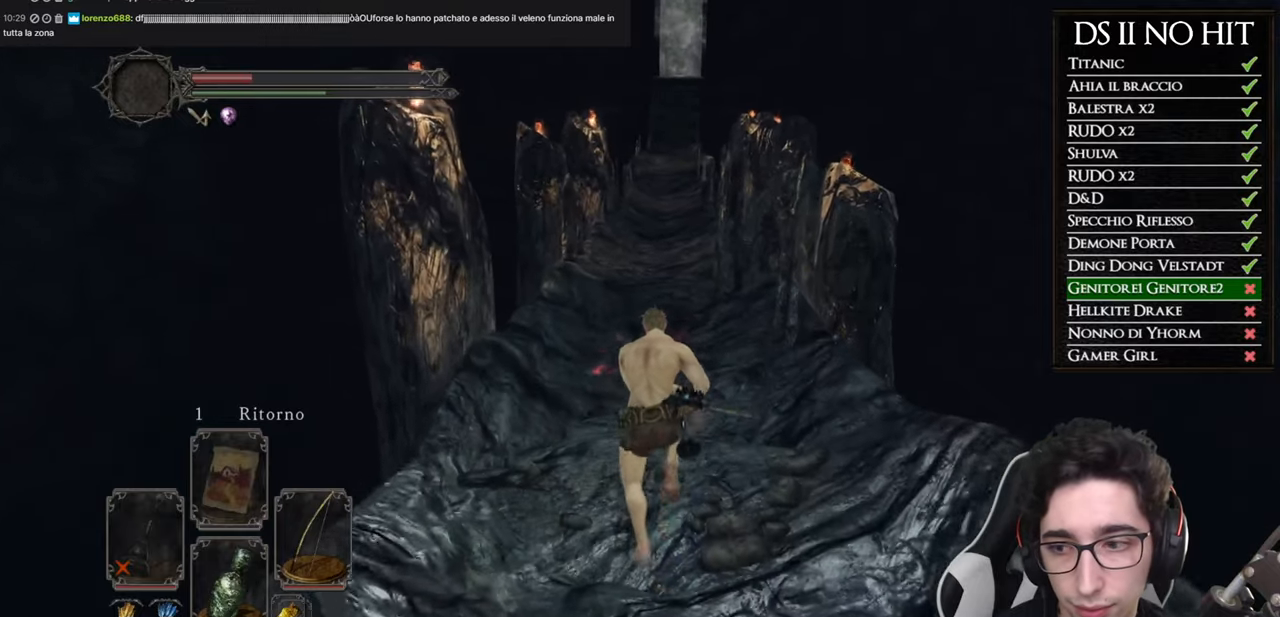
{"buttons": ["B"], "left_stick": "up", "right_stick": "center", "events": []}
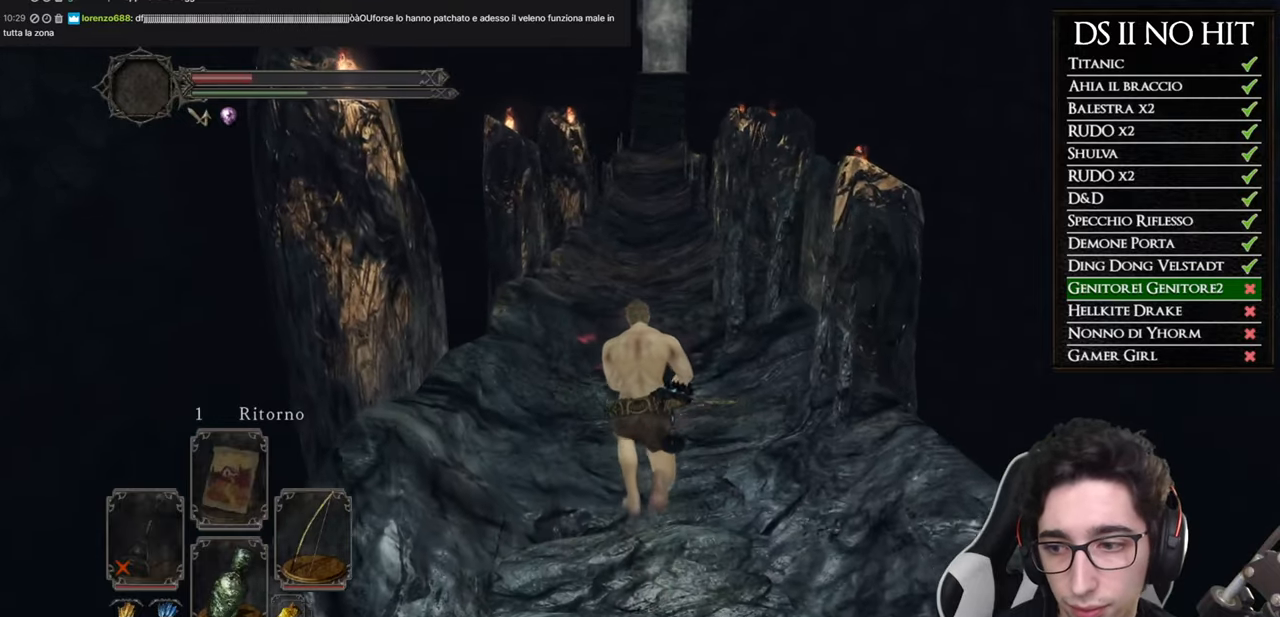
{"buttons": [], "left_stick": "up", "right_stick": "center", "events": [[334, "B", "up"]]}
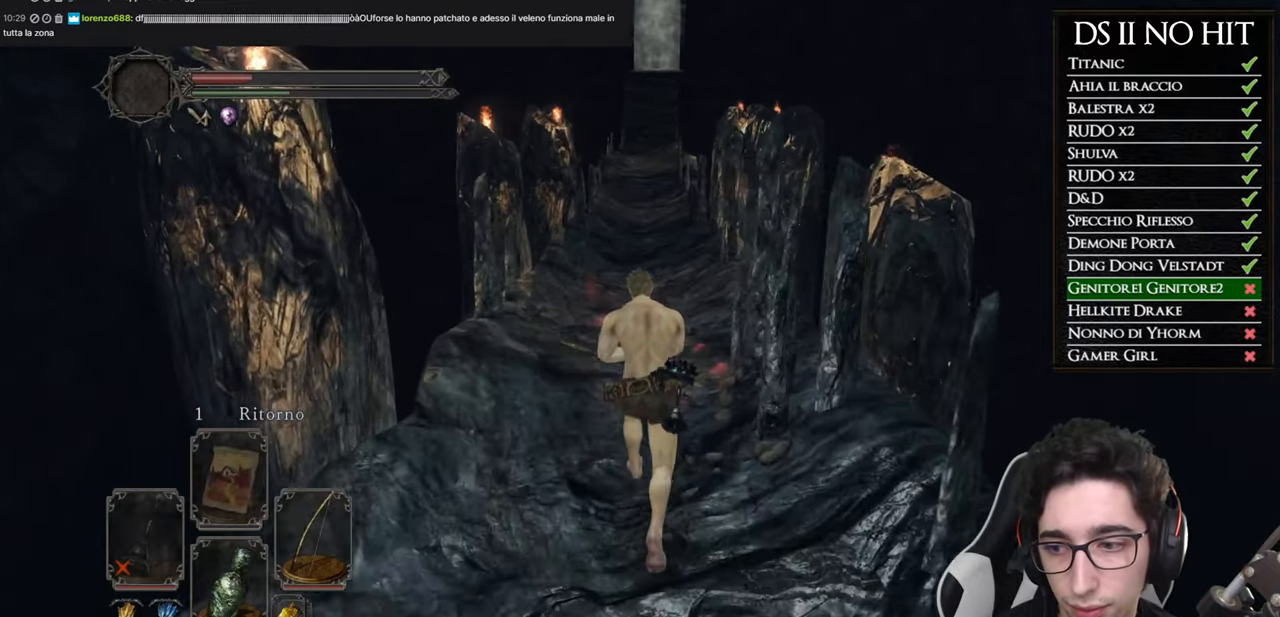
{"buttons": ["B"], "left_stick": "up", "right_stick": "center", "events": [[16, "right_stick", "up"], [83, "right_stick", "center"], [267, "B", "down"]]}
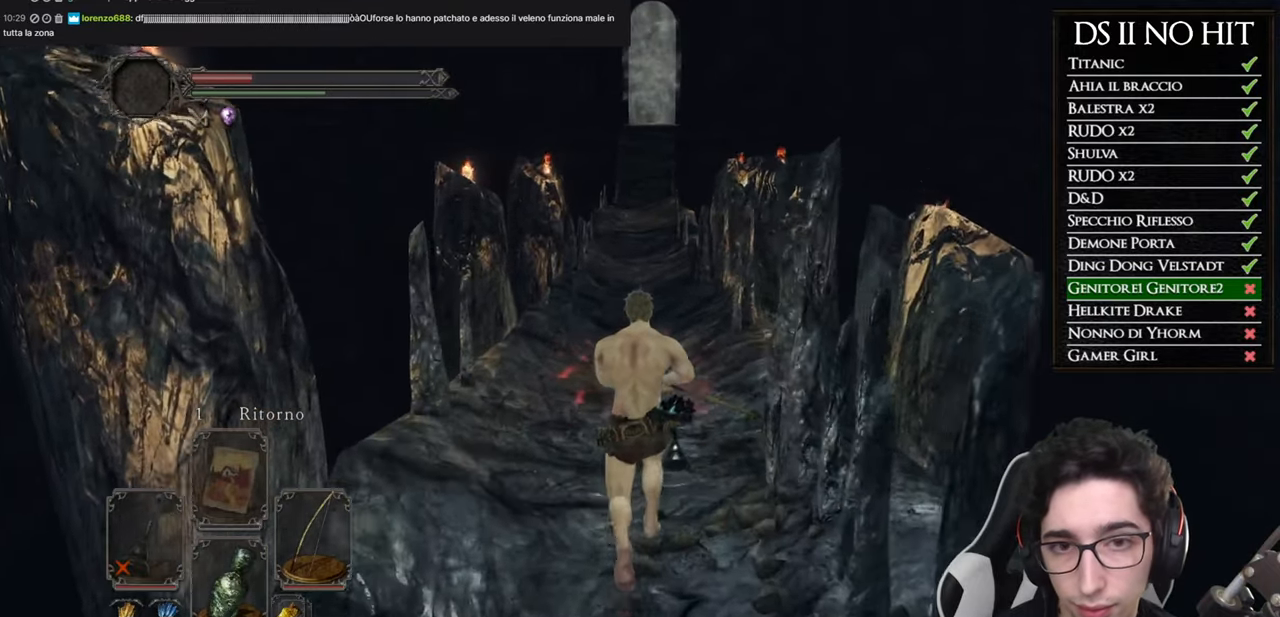
{"buttons": ["B"], "left_stick": "up", "right_stick": "center", "events": []}
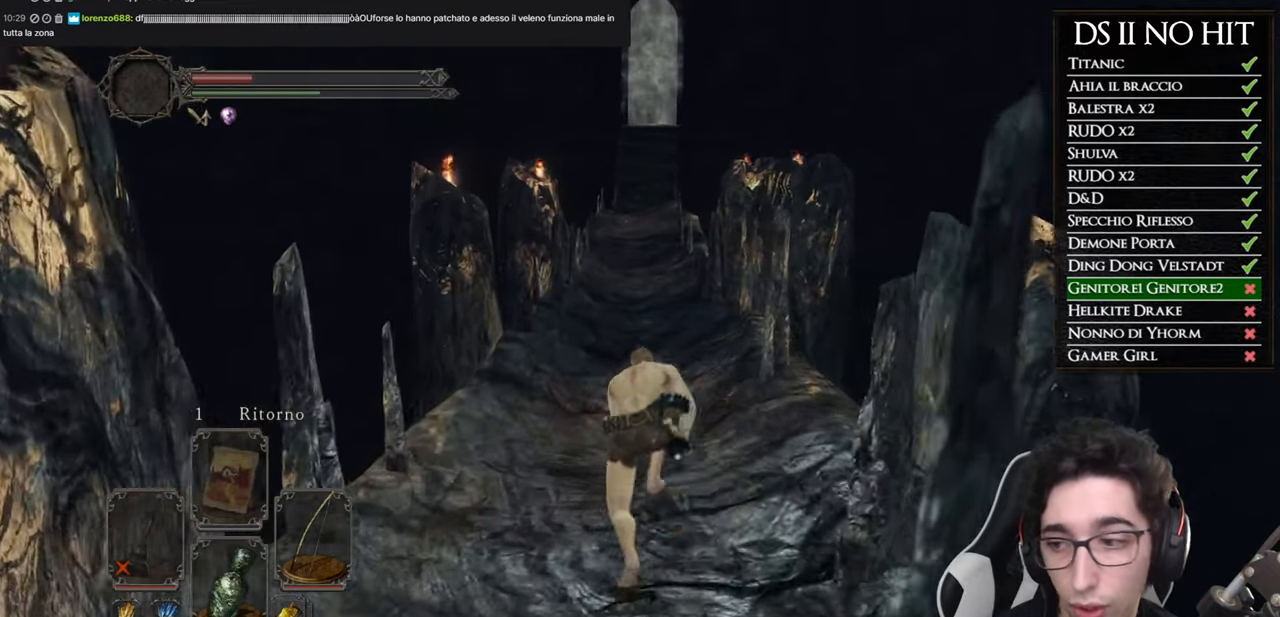
{"buttons": [], "left_stick": "up", "right_stick": "center"}
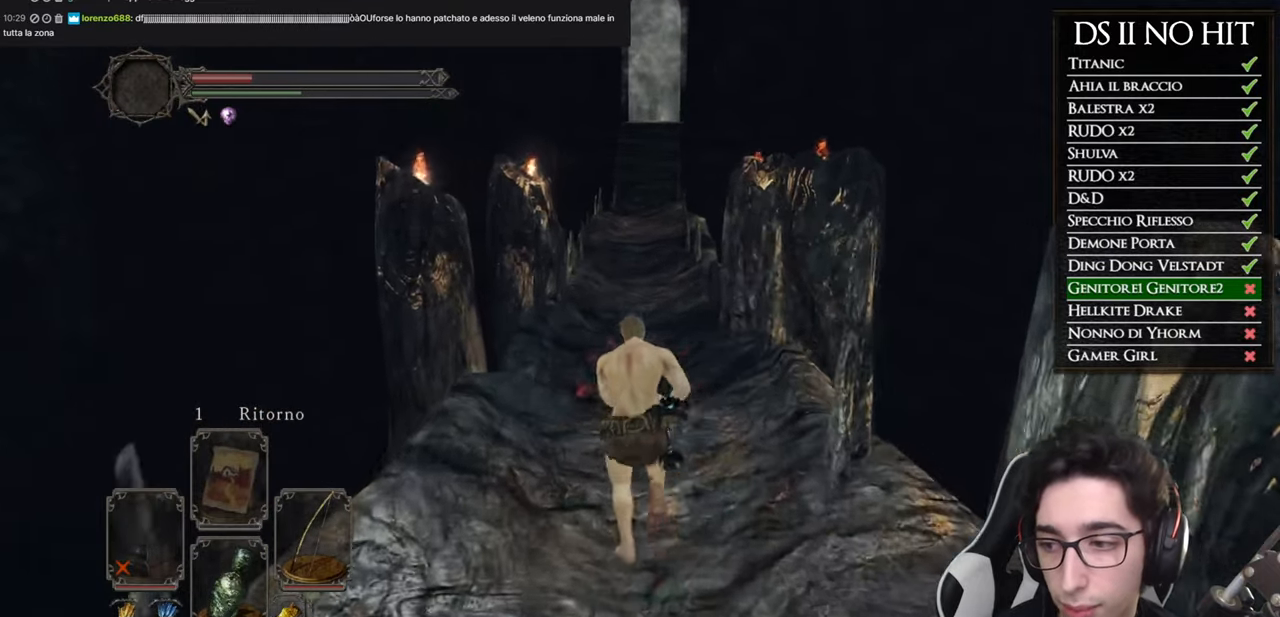
{"buttons": [], "left_stick": "up", "right_stick": "center"}
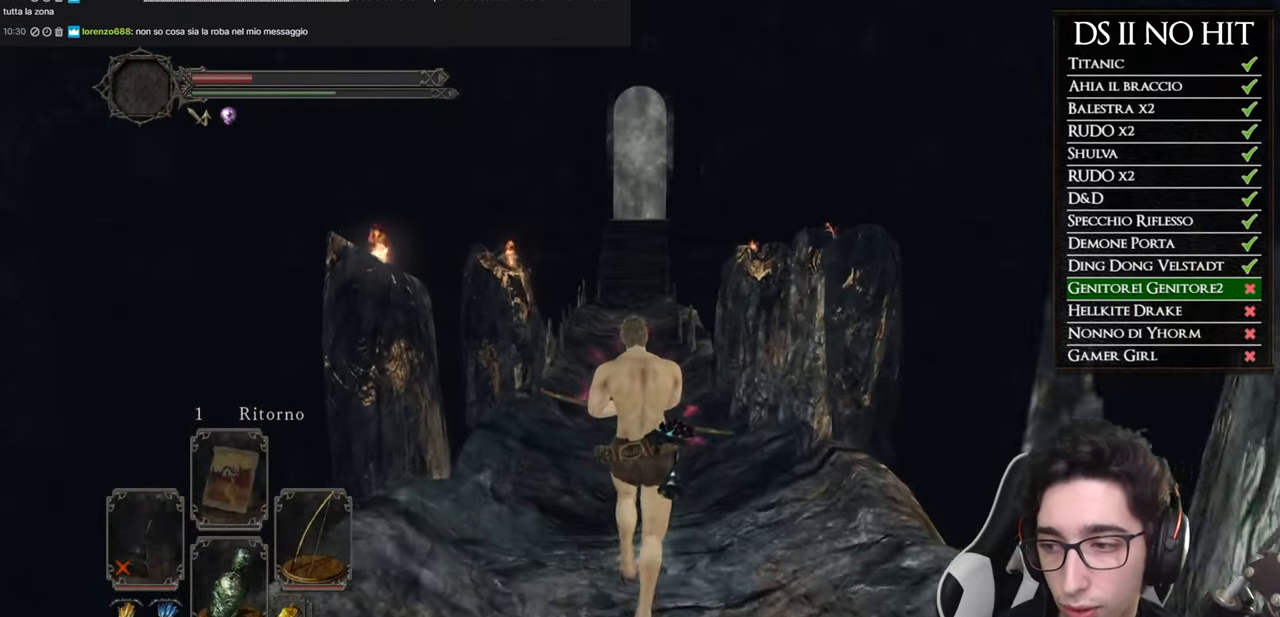
{"buttons": ["B"], "left_stick": "up", "right_stick": "center", "events": [[150, "B", "down"]]}
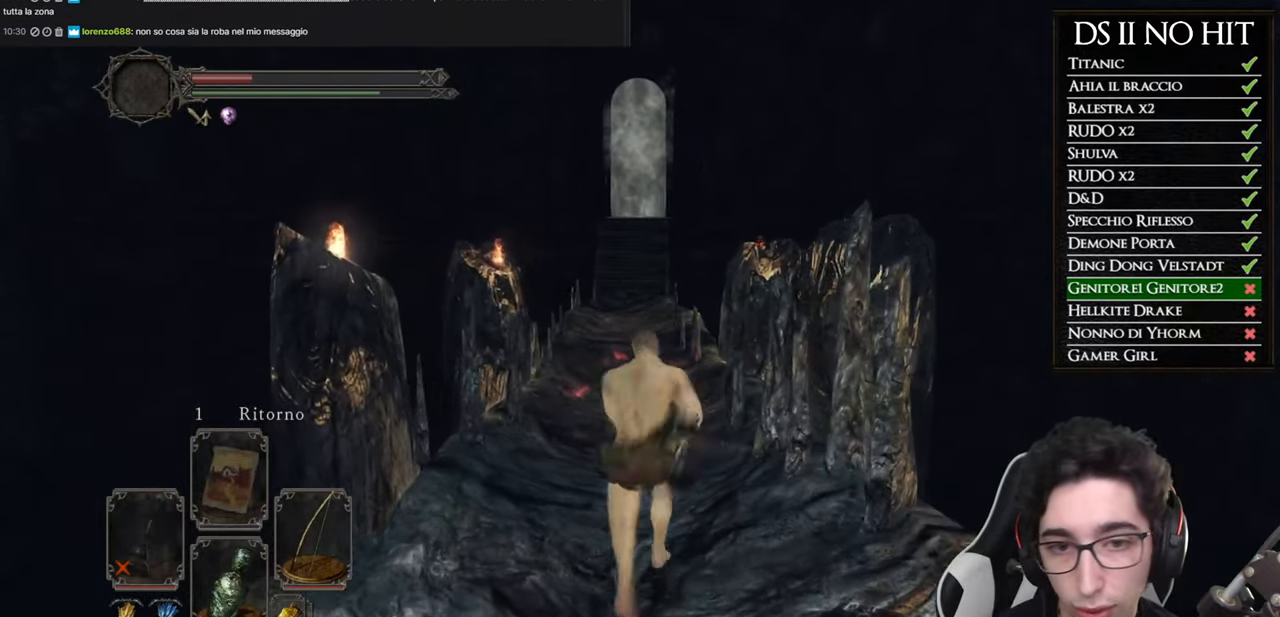
{"buttons": ["B"], "left_stick": "up", "right_stick": "center", "events": []}
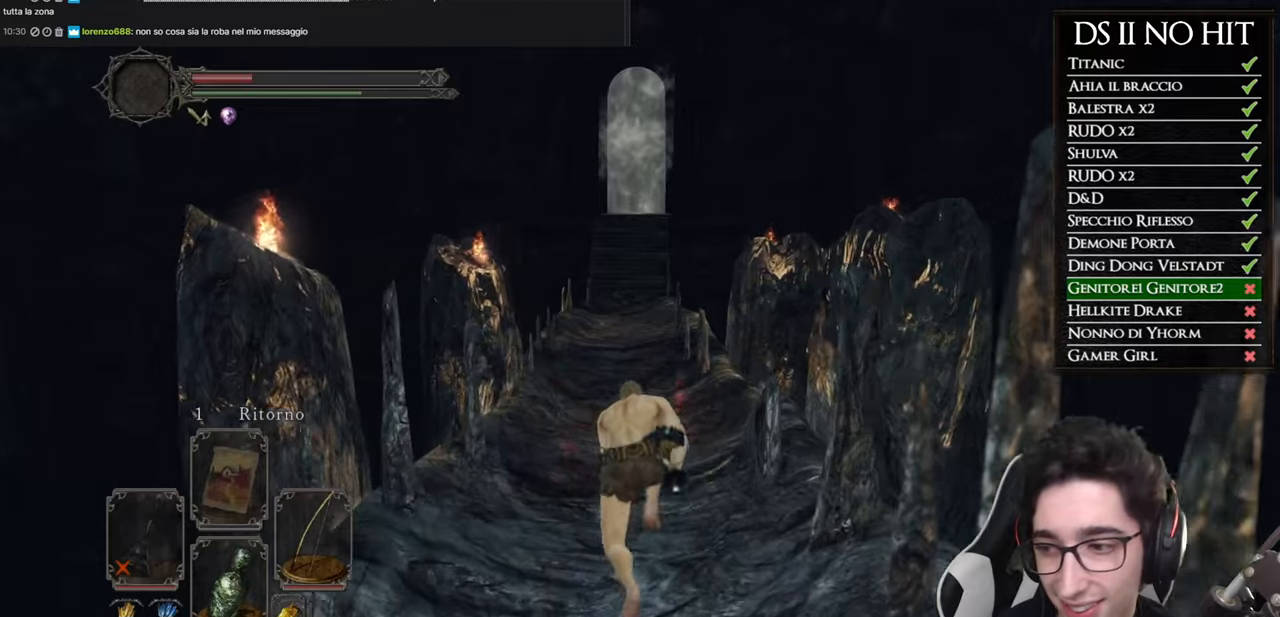
{"buttons": ["B"], "left_stick": "up", "right_stick": "center", "events": []}
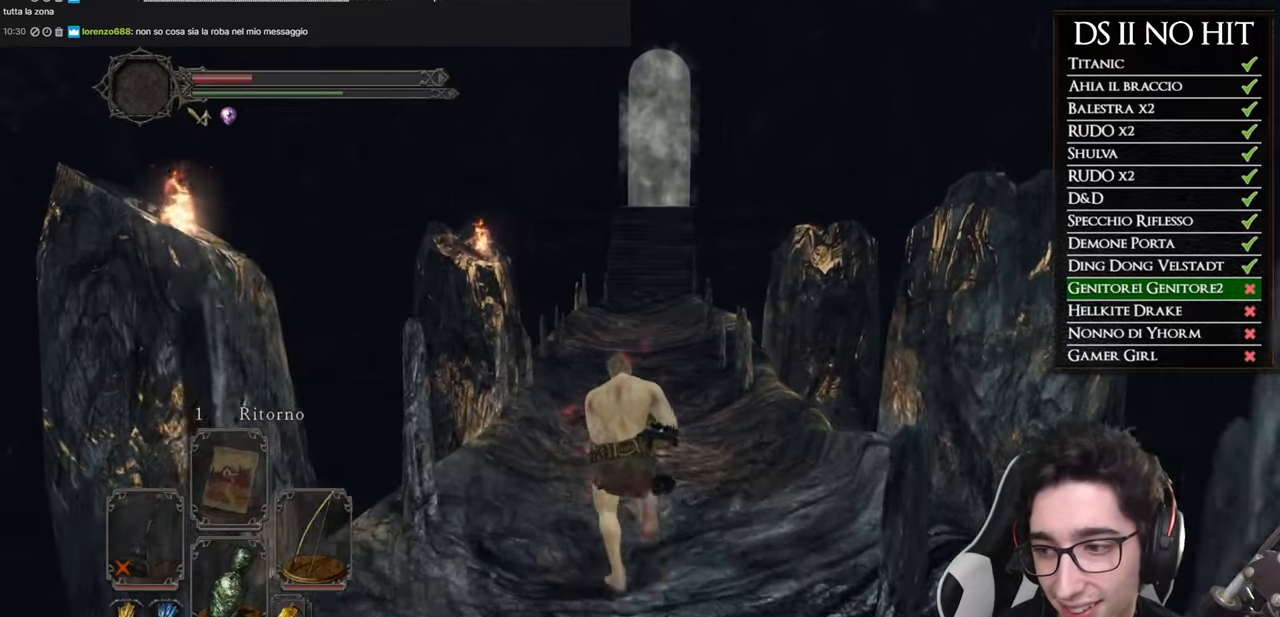
{"buttons": ["B"], "left_stick": "up", "right_stick": "center", "events": [[50, "B", "up"], [133, "right_stick", "down"], [283, "right_stick", "center"], [400, "B", "down"]]}
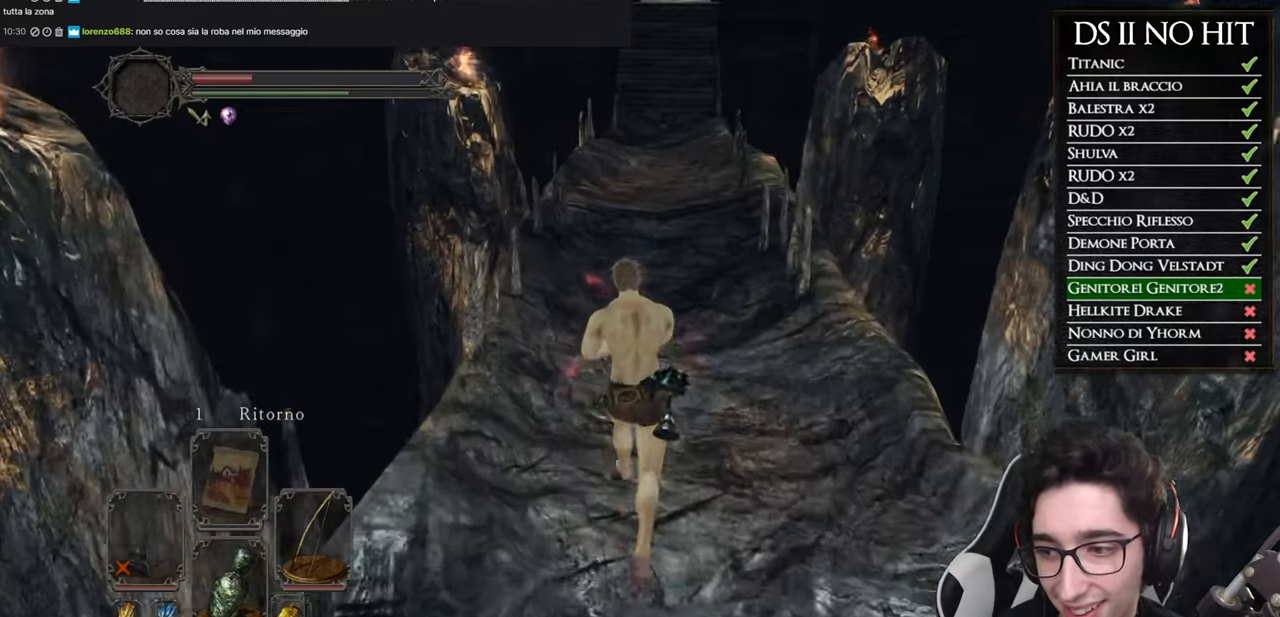
{"buttons": ["B"], "left_stick": "up", "right_stick": "center", "events": []}